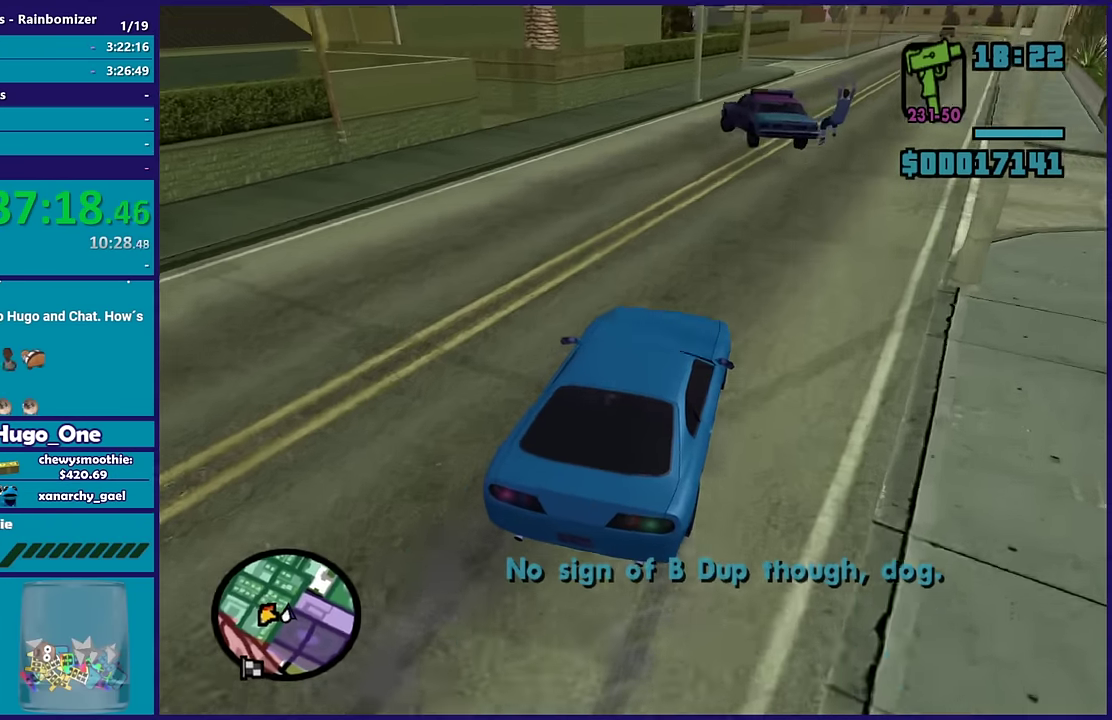
Gameplay with a controller (Xbox layout); each line is a JSON object with the inputs held at the frame after it. "events" lists button and stick changes between this image and that frame as [ms after this image, input, new state], when the widget could be followed in between.
{"buttons": [], "left_stick": "center", "right_stick": "down-left", "events": [[17, "left_stick", "left"], [200, "L2", "down"], [200, "left_stick", "center"], [300, "left_stick", "right"], [350, "L2", "up"], [433, "left_stick", "down-right"], [483, "left_stick", "center"]]}
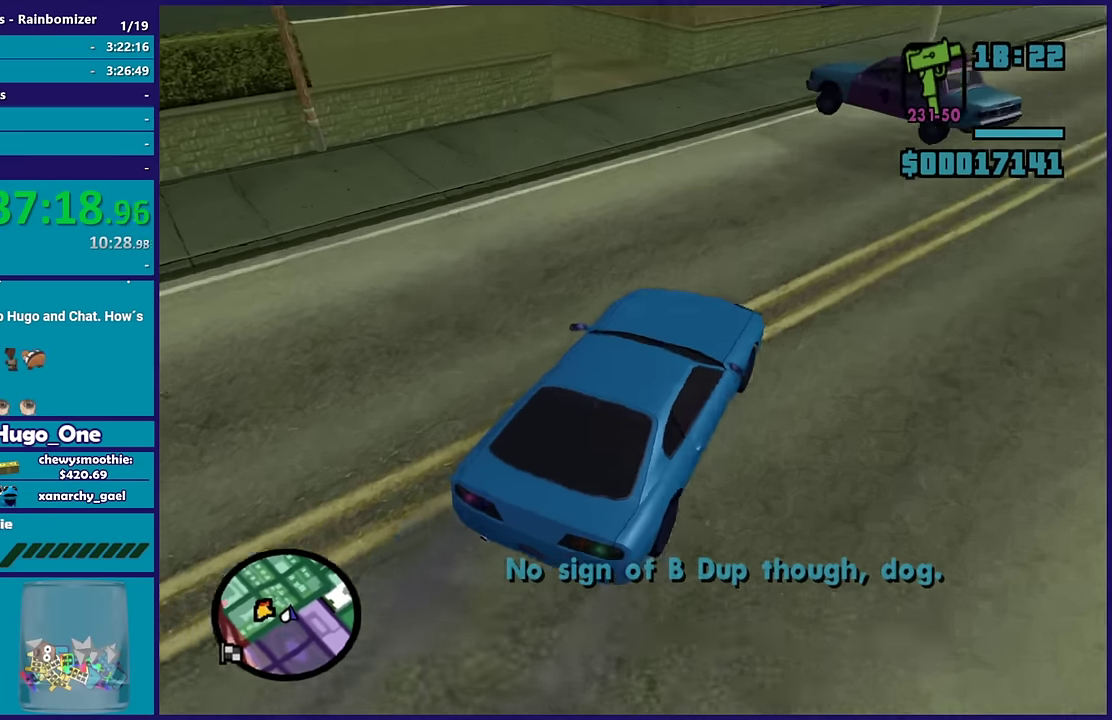
{"buttons": ["R2"], "left_stick": "left", "right_stick": "down-left", "events": [[33, "L2", "down"], [183, "L2", "up"], [233, "left_stick", "down-right"], [317, "left_stick", "center"], [417, "left_stick", "left"], [467, "R2", "down"]]}
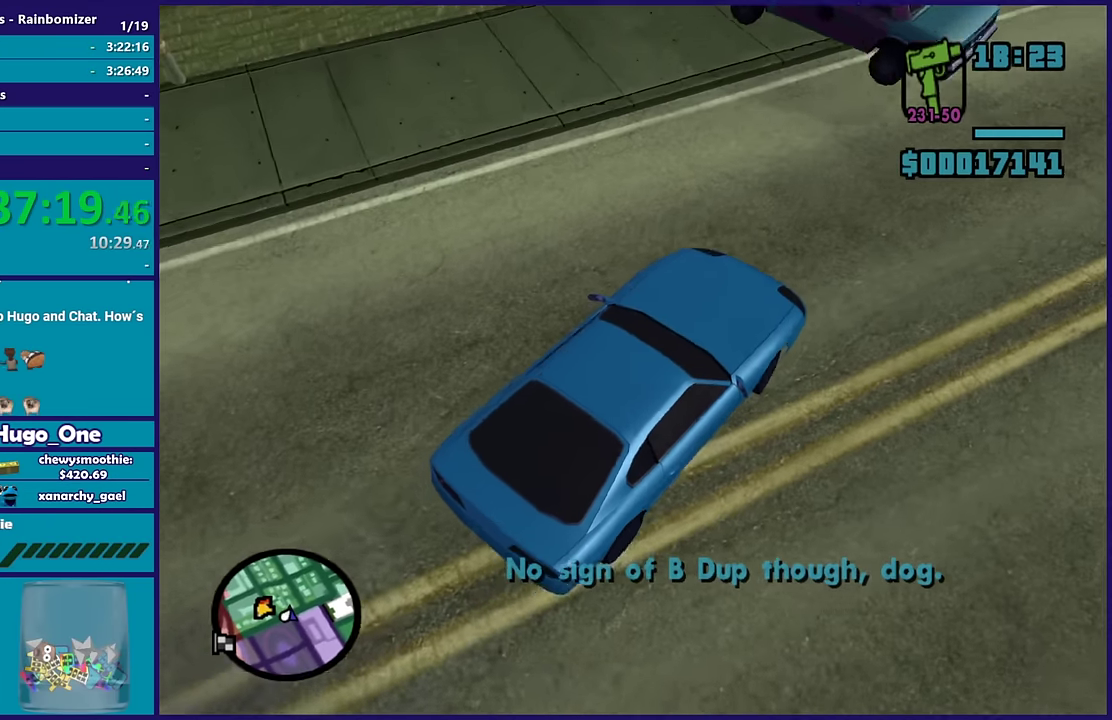
{"buttons": ["R2"], "left_stick": "left", "right_stick": "up-left", "events": [[33, "right_stick", "left"], [200, "right_stick", "up-left"], [333, "right_stick", "left"], [467, "right_stick", "up-left"]]}
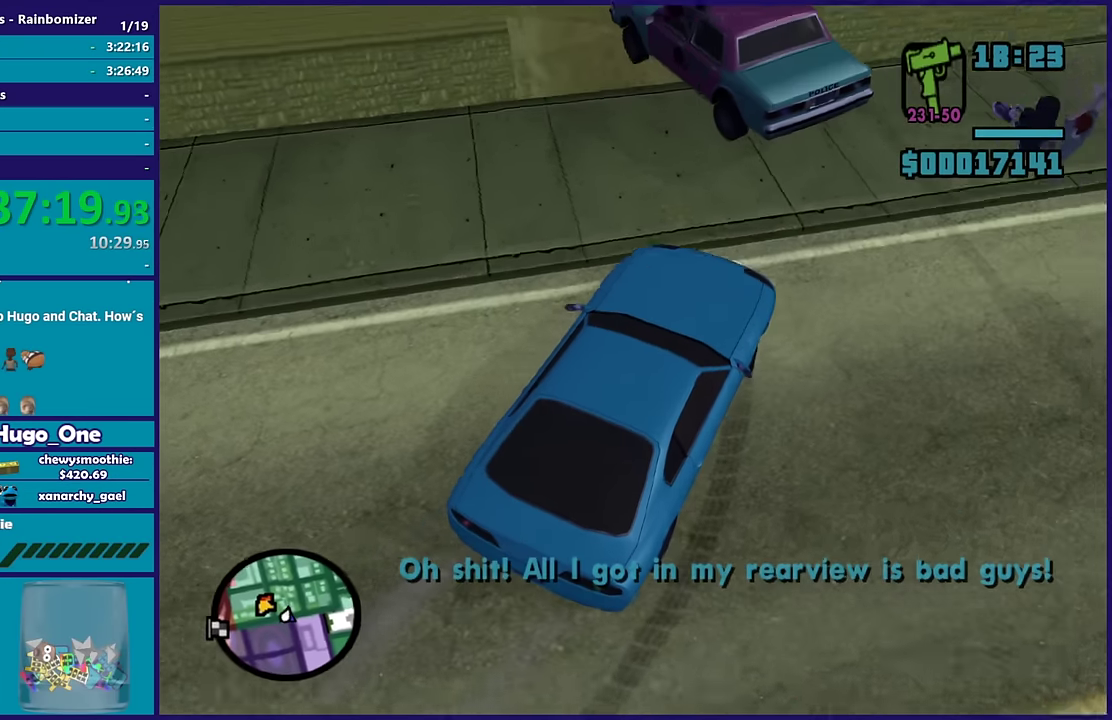
{"buttons": ["R2"], "left_stick": "left", "right_stick": "down-left", "events": [[50, "left_stick", "center"], [133, "left_stick", "left"], [283, "right_stick", "left"], [300, "left_stick", "center"], [383, "right_stick", "down-left"], [400, "left_stick", "left"]]}
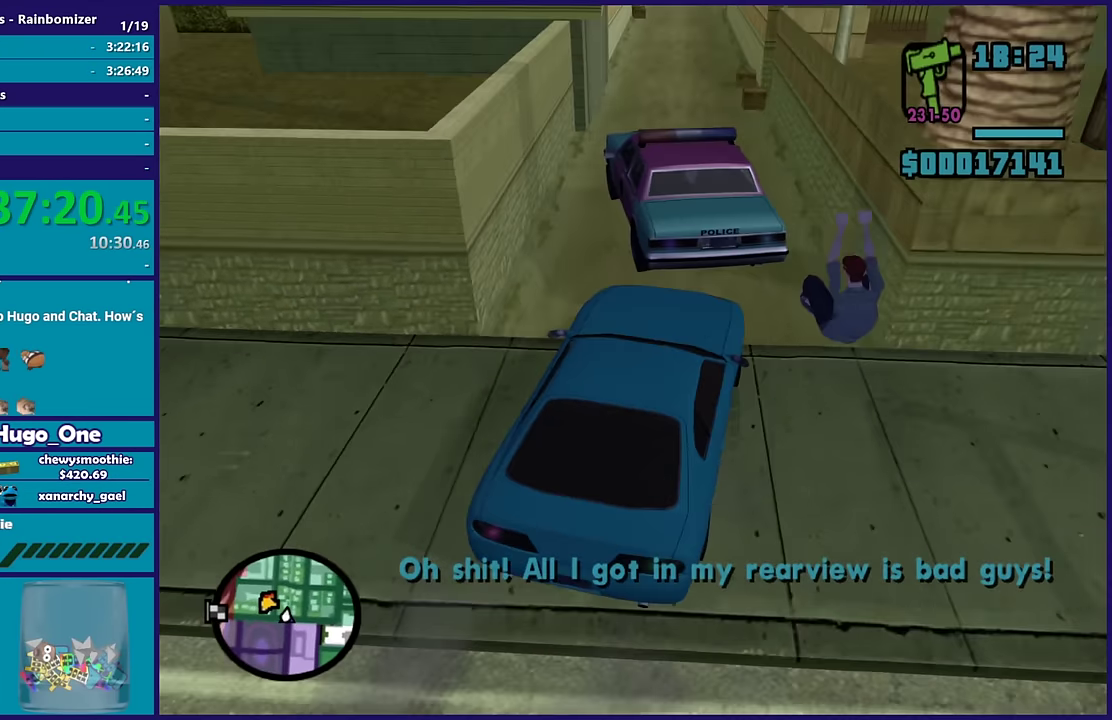
{"buttons": ["R2"], "left_stick": "left", "right_stick": "down-left", "events": [[33, "right_stick", "left"], [83, "left_stick", "center"], [117, "right_stick", "center"], [233, "left_stick", "right"], [283, "left_stick", "down-right"], [350, "left_stick", "center"], [417, "left_stick", "left"], [417, "right_stick", "down-left"]]}
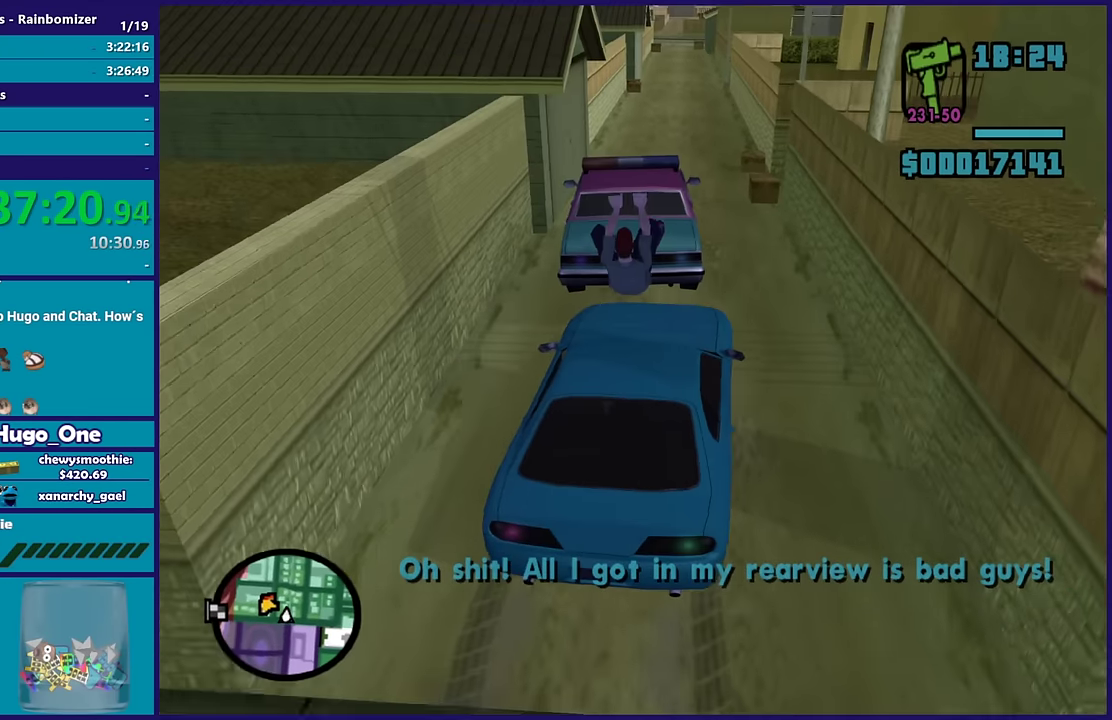
{"buttons": ["R2"], "left_stick": "center", "right_stick": "down-left", "events": [[67, "left_stick", "center"]]}
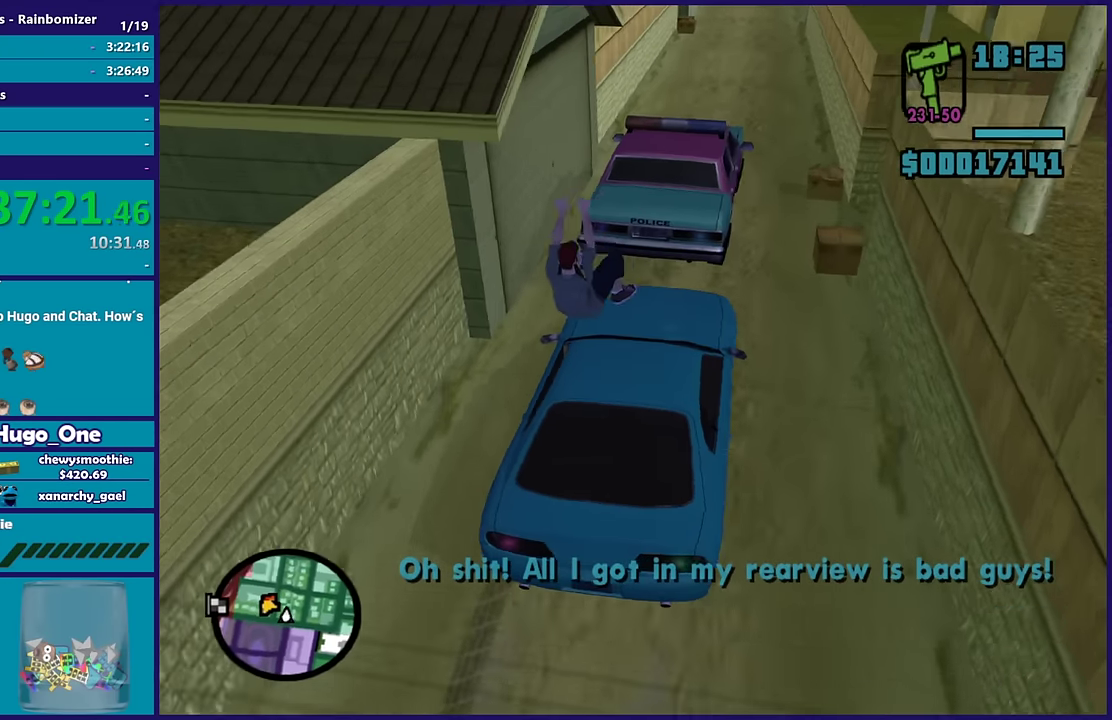
{"buttons": ["R2"], "left_stick": "center", "right_stick": "left", "events": [[183, "right_stick", "left"]]}
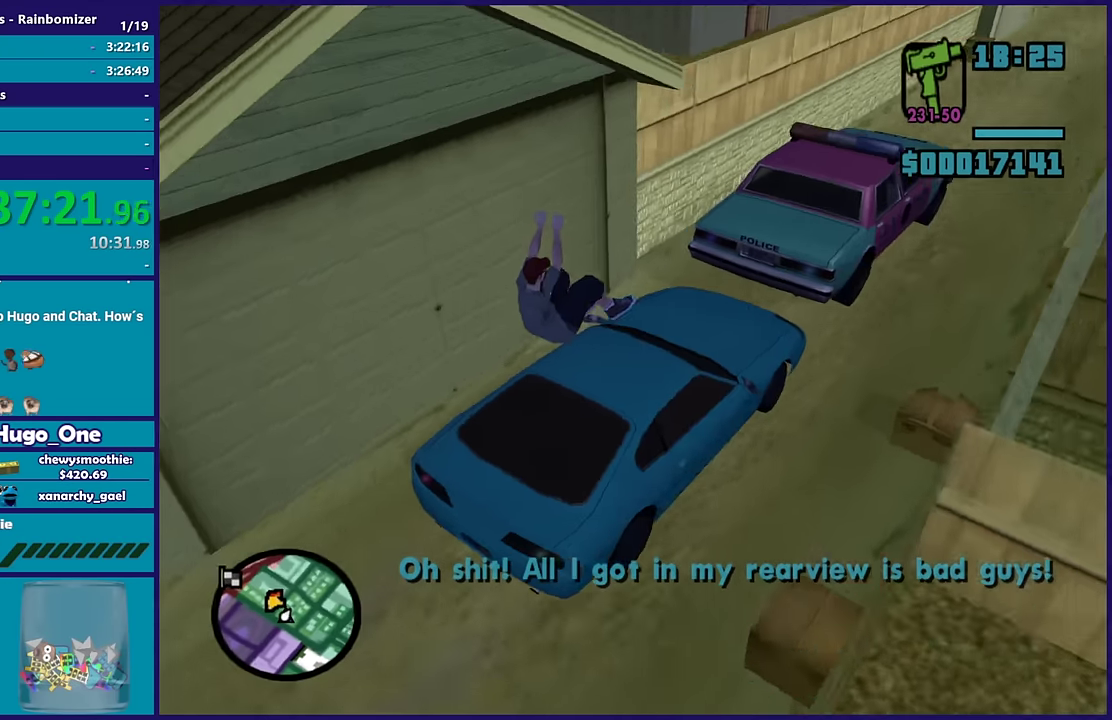
{"buttons": ["R2"], "left_stick": "center", "right_stick": "down-left", "events": [[417, "right_stick", "down-left"]]}
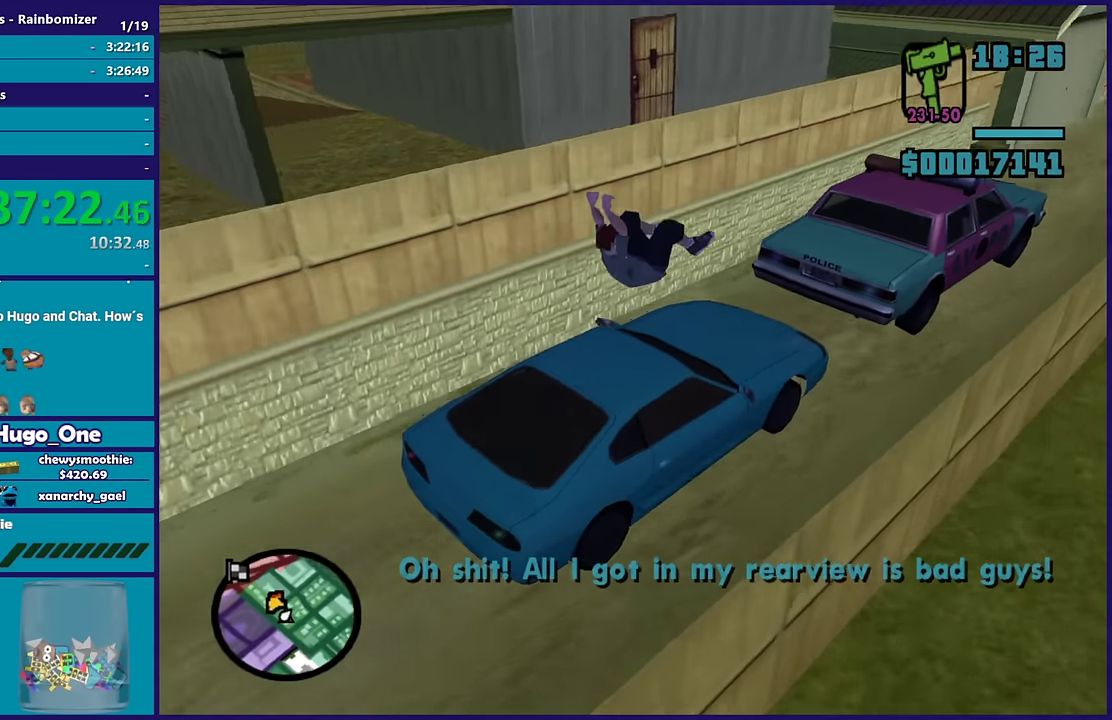
{"buttons": ["R2"], "left_stick": "center", "right_stick": "down-left", "events": []}
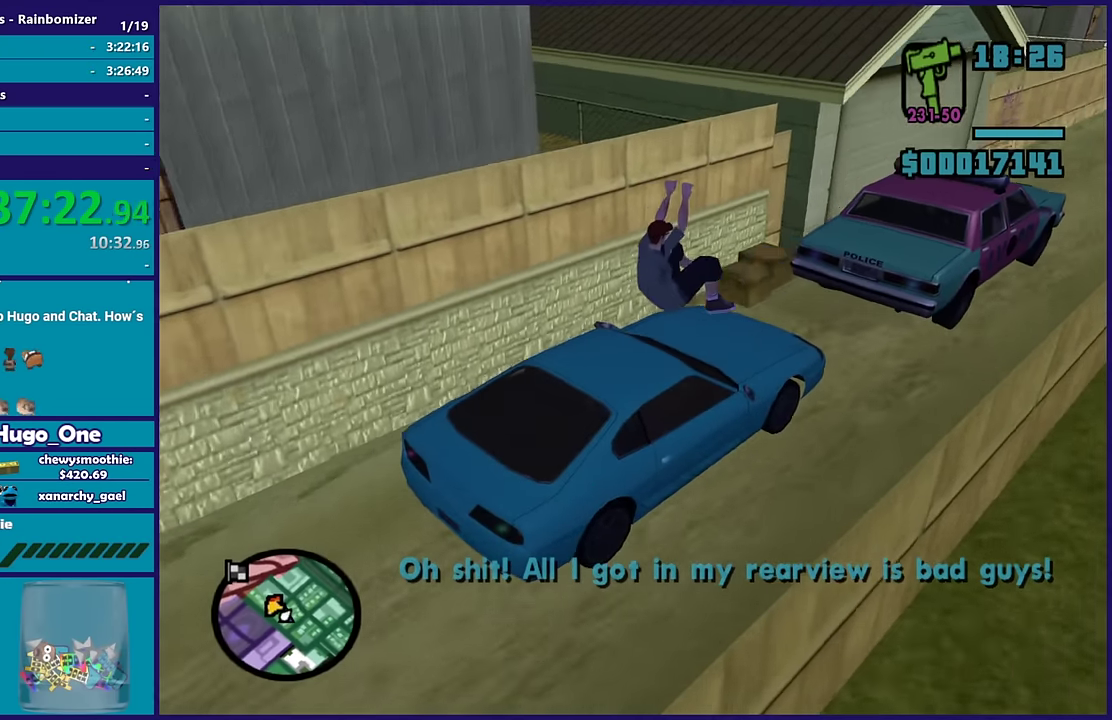
{"buttons": ["R2"], "left_stick": "center", "right_stick": "down-left", "events": []}
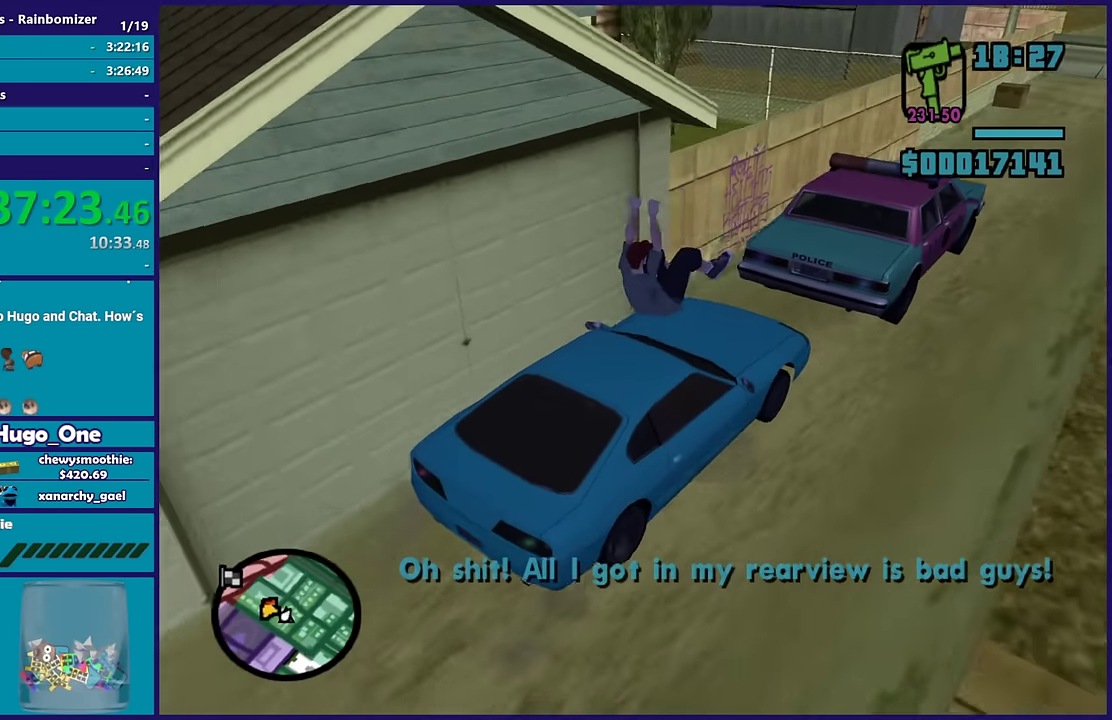
{"buttons": ["R2"], "left_stick": "down-right", "right_stick": "center", "events": [[83, "right_stick", "center"], [433, "left_stick", "down-right"]]}
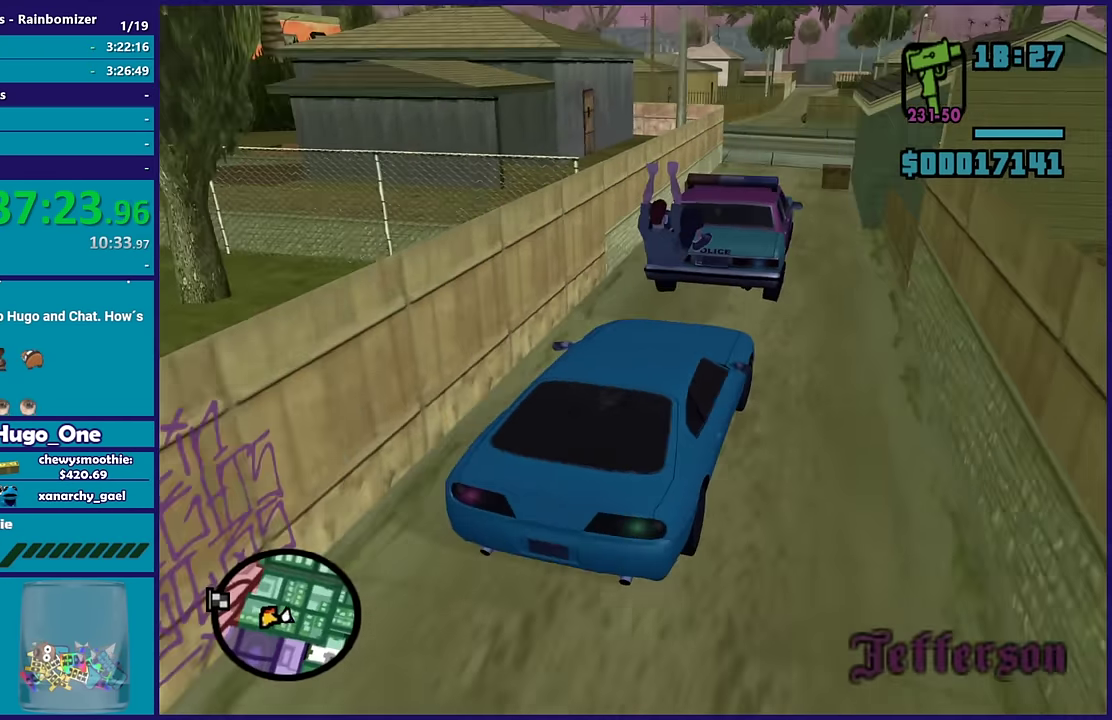
{"buttons": ["R2"], "left_stick": "center", "right_stick": "down", "events": [[83, "left_stick", "center"], [350, "left_stick", "left"], [350, "right_stick", "down-left"], [433, "right_stick", "down"], [483, "left_stick", "center"]]}
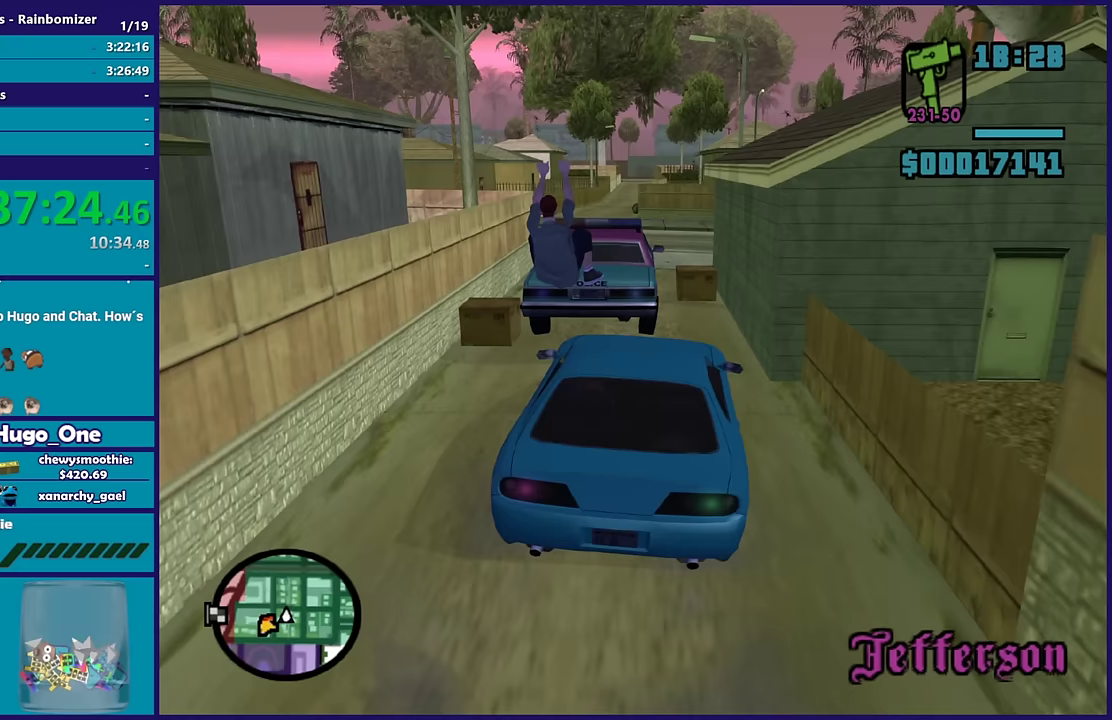
{"buttons": ["R2"], "left_stick": "down-right", "right_stick": "center"}
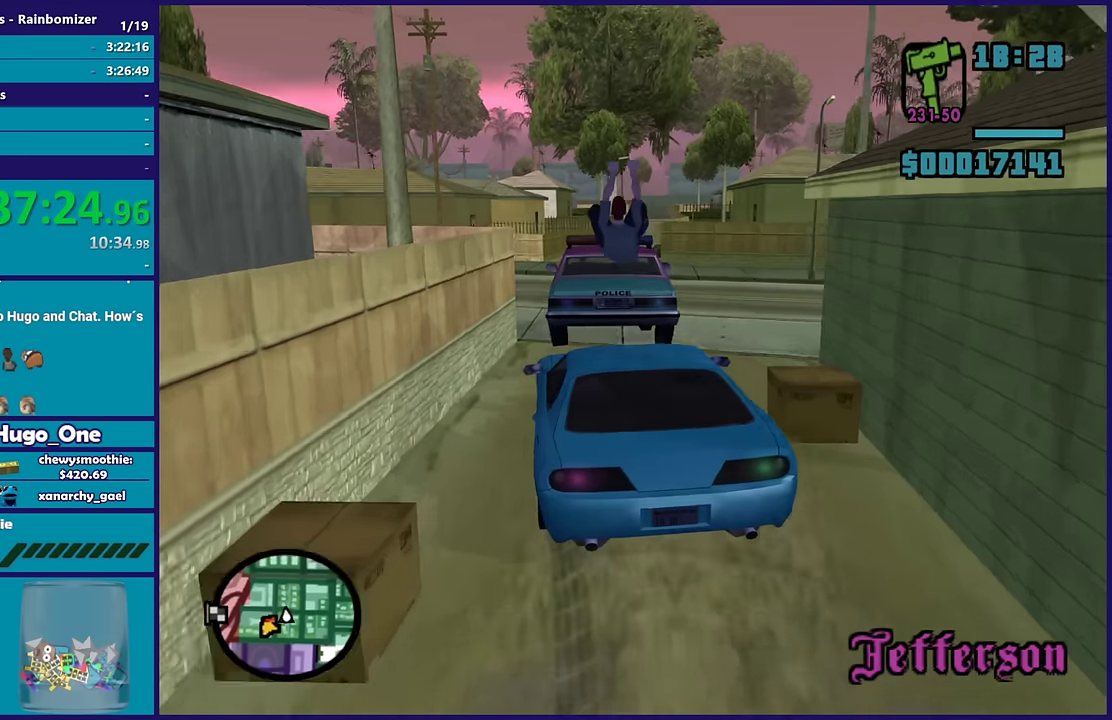
{"buttons": ["R2"], "left_stick": "down-right", "right_stick": "center"}
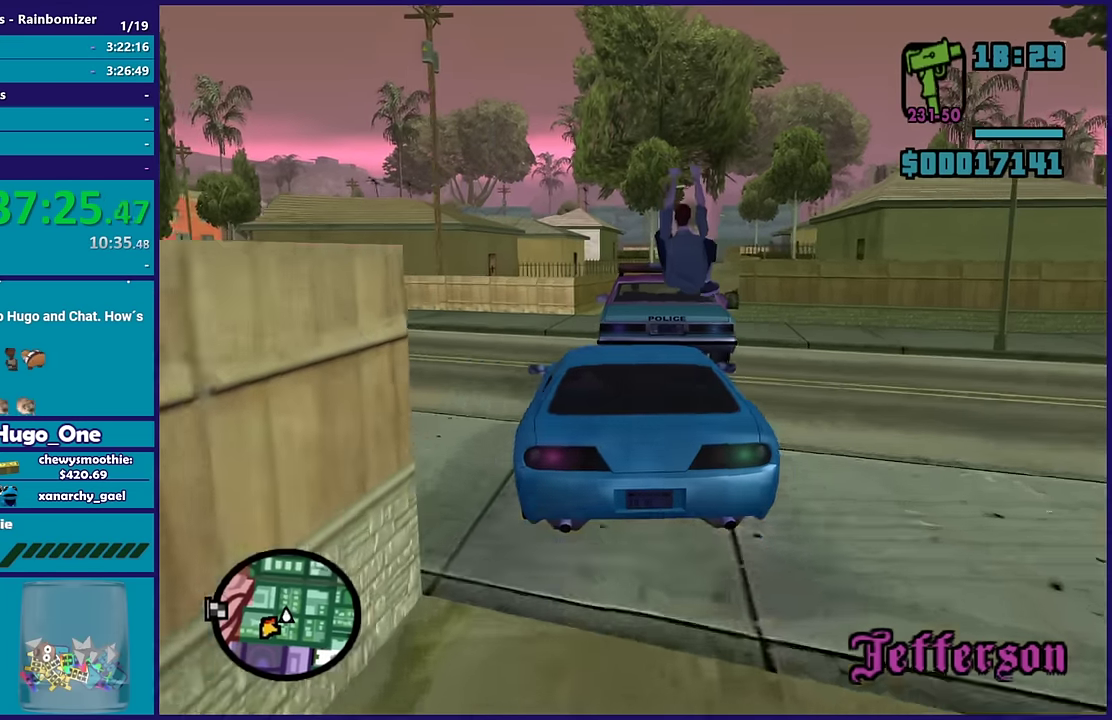
{"buttons": ["R2"], "left_stick": "center", "right_stick": "center", "events": [[67, "left_stick", "center"]]}
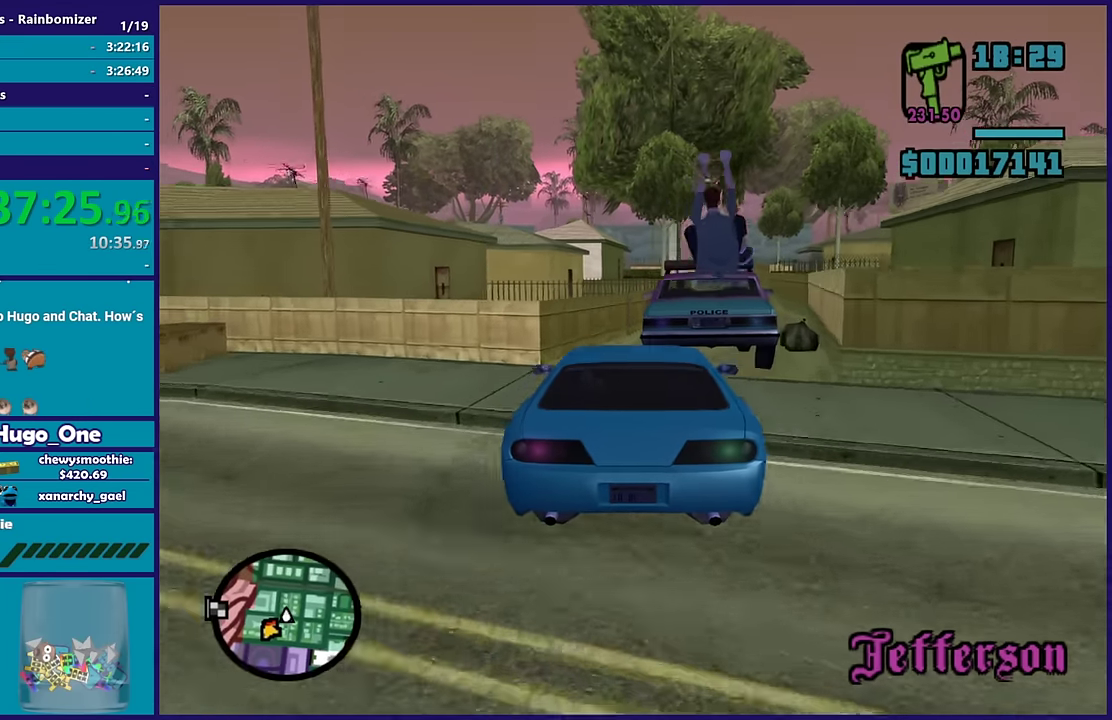
{"buttons": ["R2"], "left_stick": "center", "right_stick": "center", "events": [[67, "left_stick", "down-right"], [283, "left_stick", "center"]]}
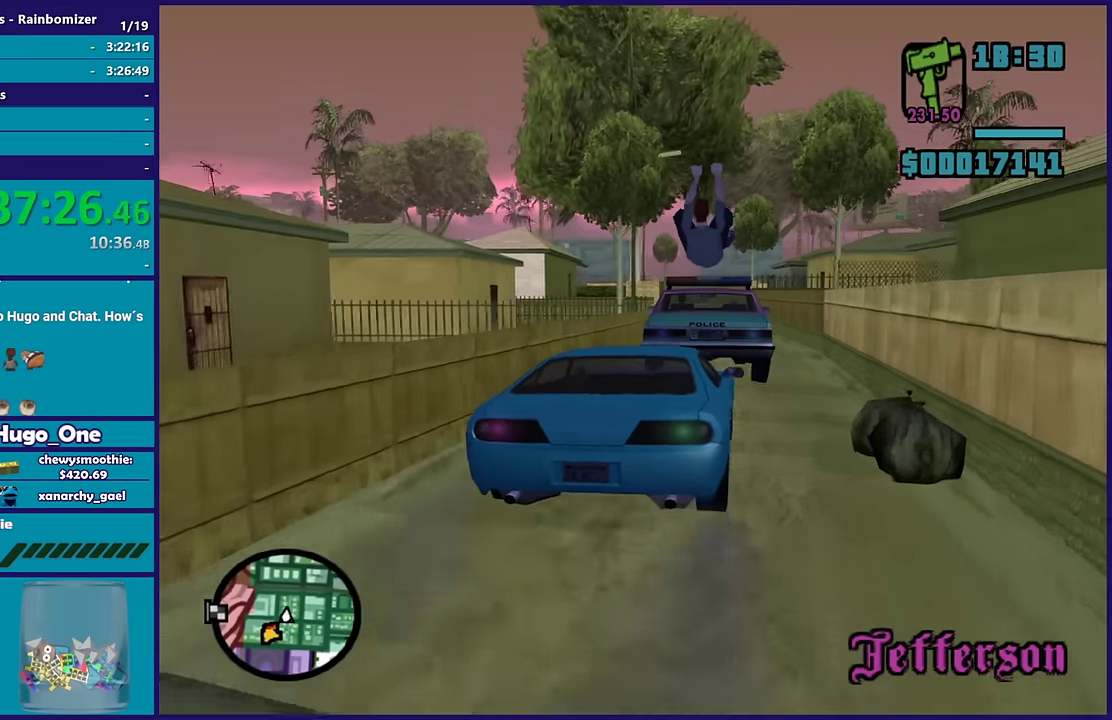
{"buttons": ["R2"], "left_stick": "center", "right_stick": "center", "events": [[233, "left_stick", "left"], [333, "left_stick", "center"]]}
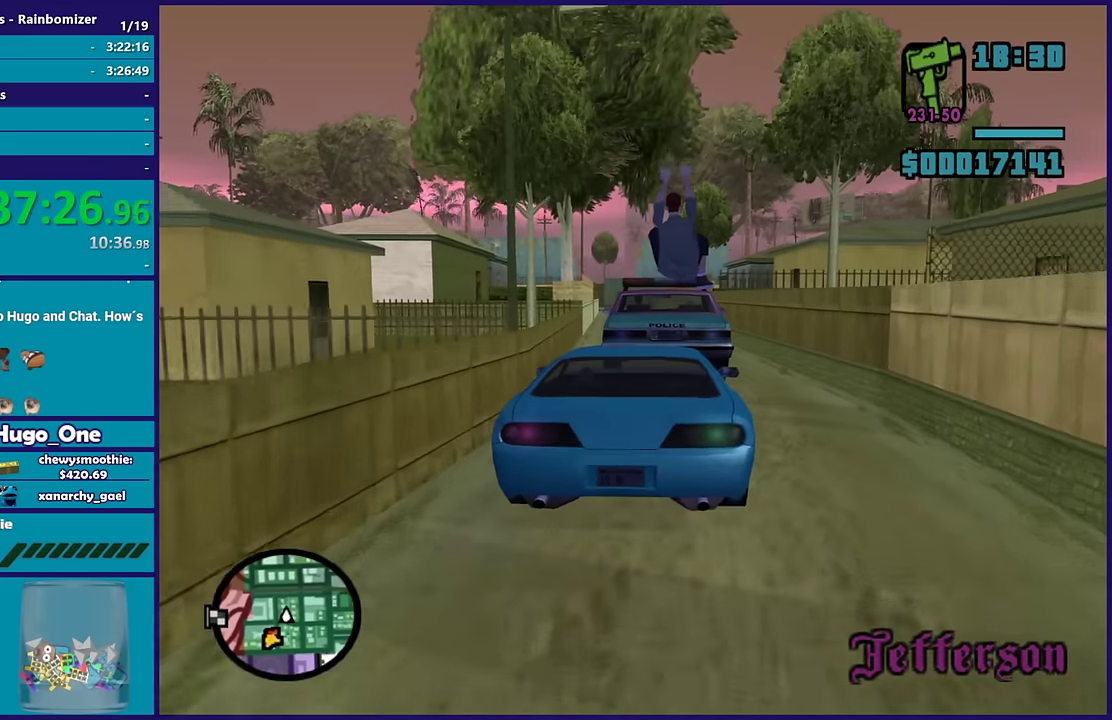
{"buttons": ["R2"], "left_stick": "left", "right_stick": "down-left"}
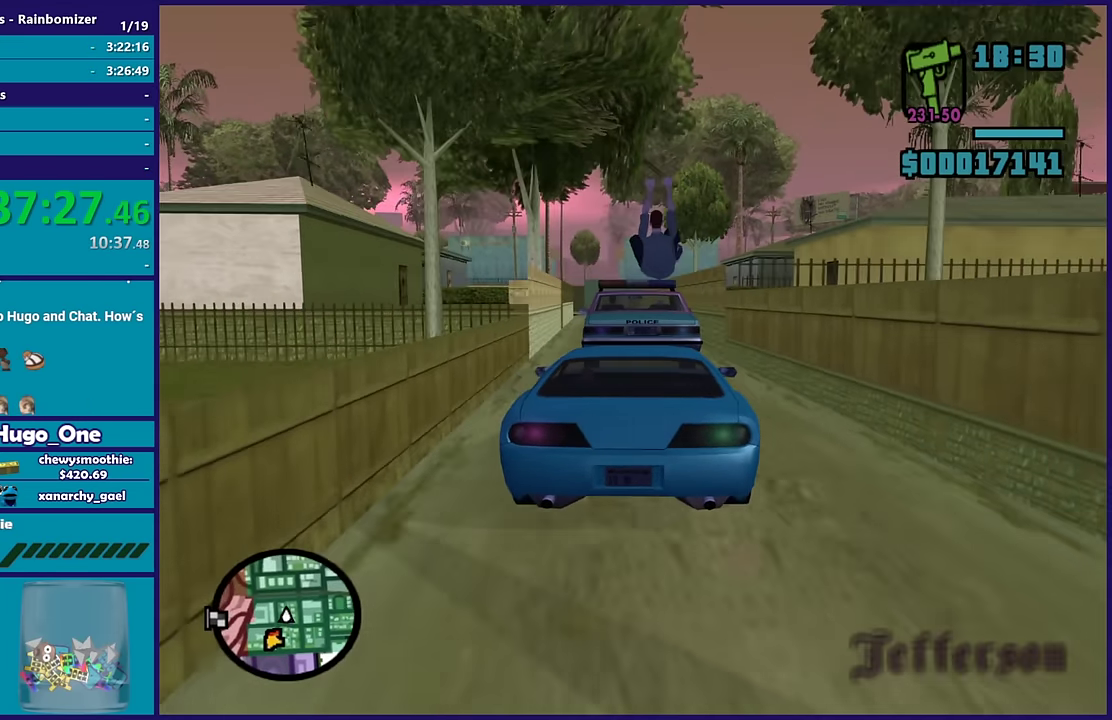
{"buttons": ["R2"], "left_stick": "center", "right_stick": "down-left"}
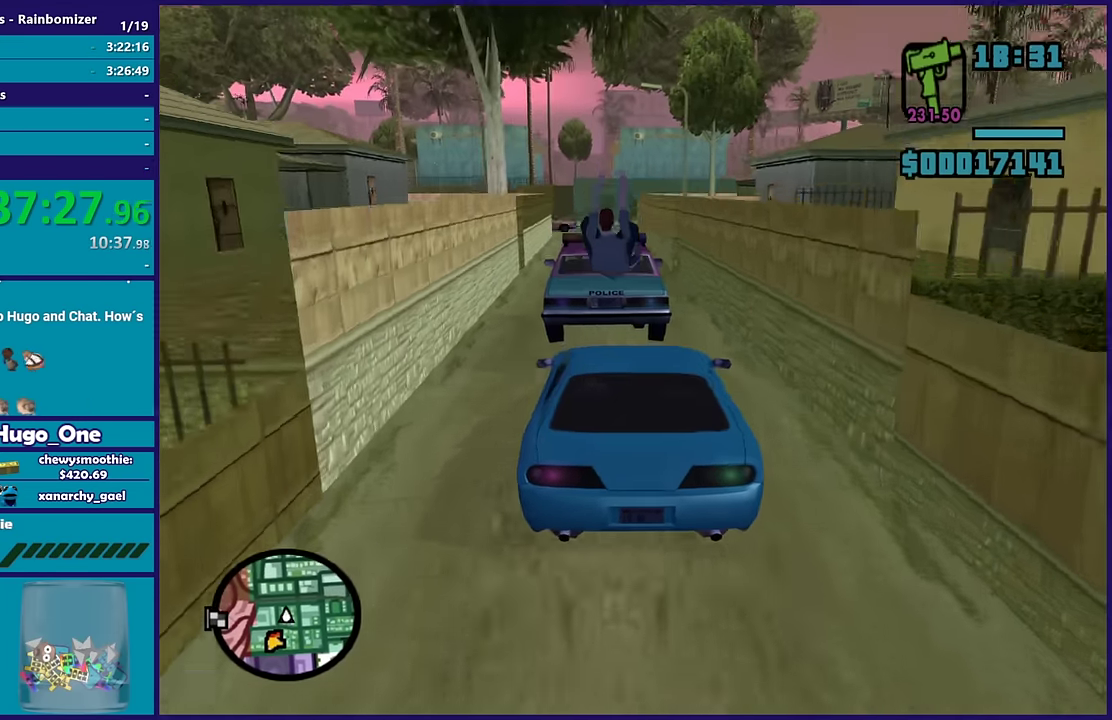
{"buttons": ["R2"], "left_stick": "center", "right_stick": "down-left", "events": [[317, "left_stick", "left"], [467, "left_stick", "center"]]}
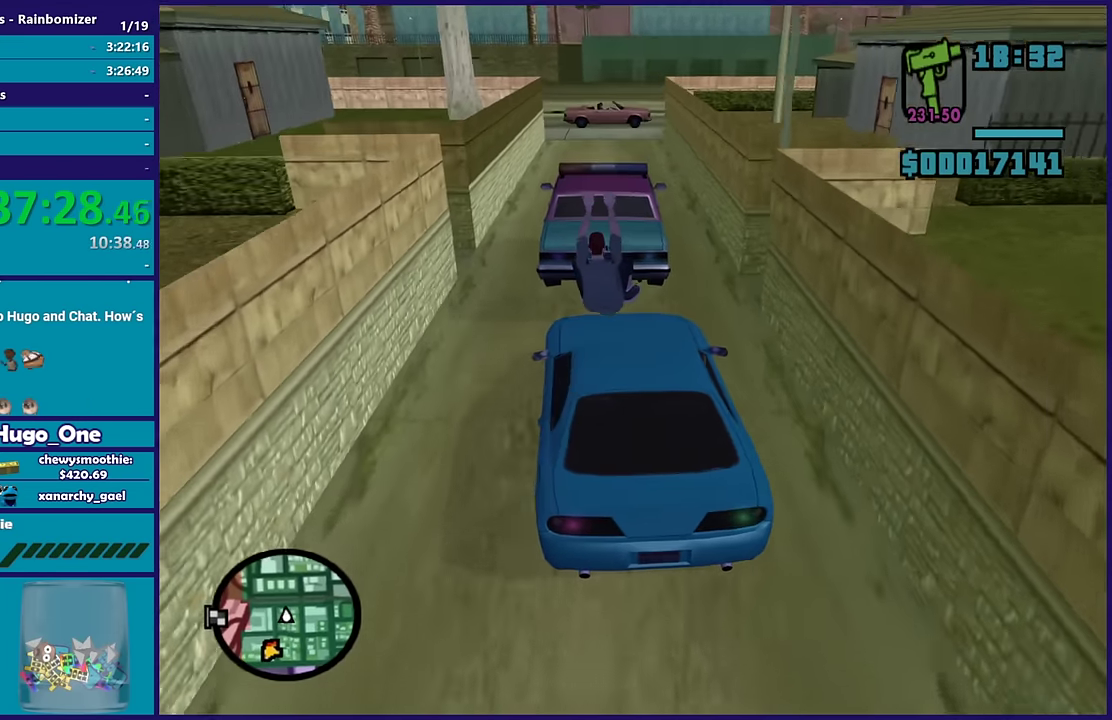
{"buttons": ["R2"], "left_stick": "center", "right_stick": "center", "events": [[250, "right_stick", "down"], [450, "right_stick", "center"]]}
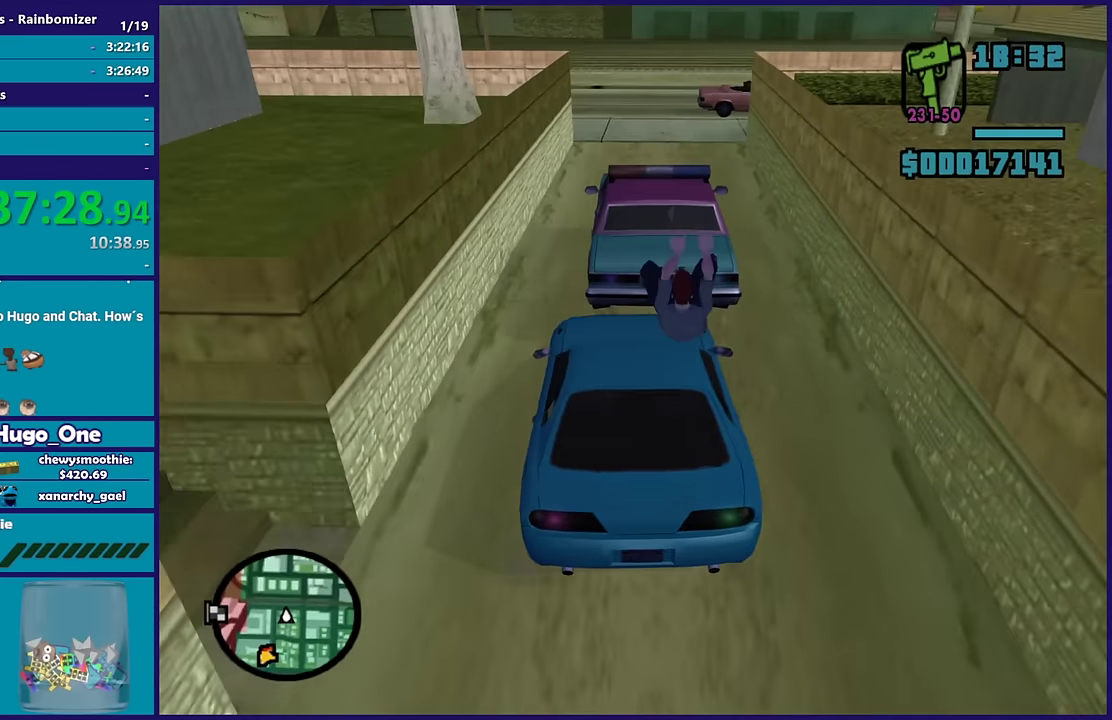
{"buttons": ["R2"], "left_stick": "center", "right_stick": "down", "events": [[500, "right_stick", "down"]]}
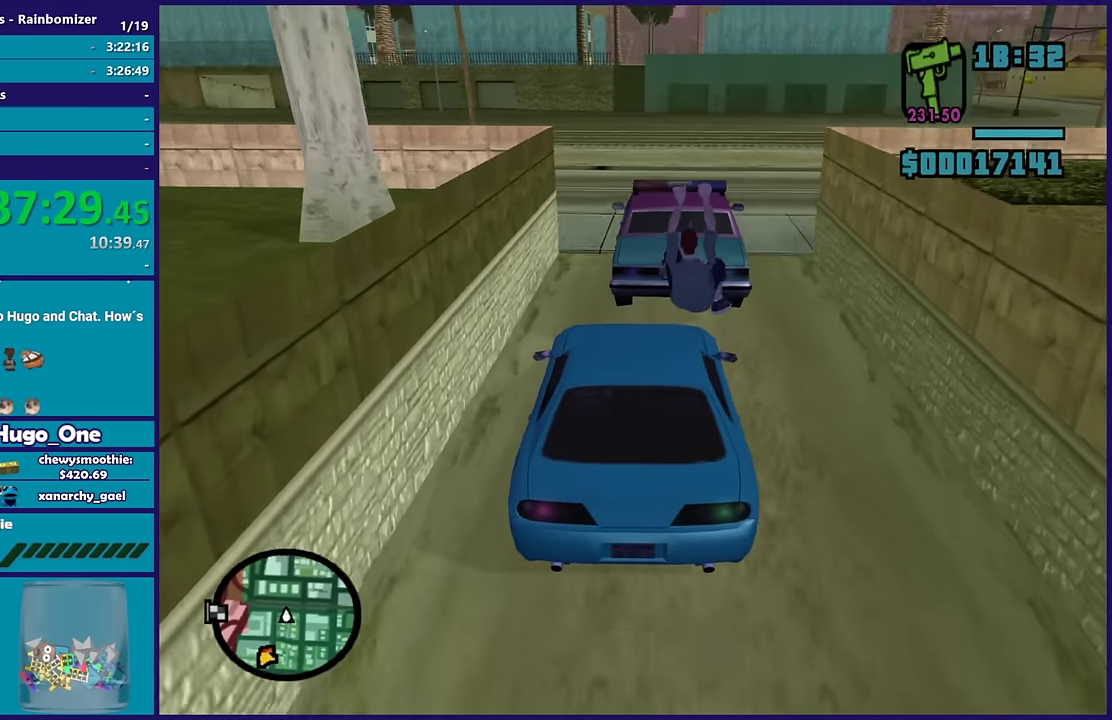
{"buttons": ["R2"], "left_stick": "right", "right_stick": "down", "events": [[217, "right_stick", "down-right"], [283, "left_stick", "down-right"], [417, "right_stick", "down"], [483, "left_stick", "right"]]}
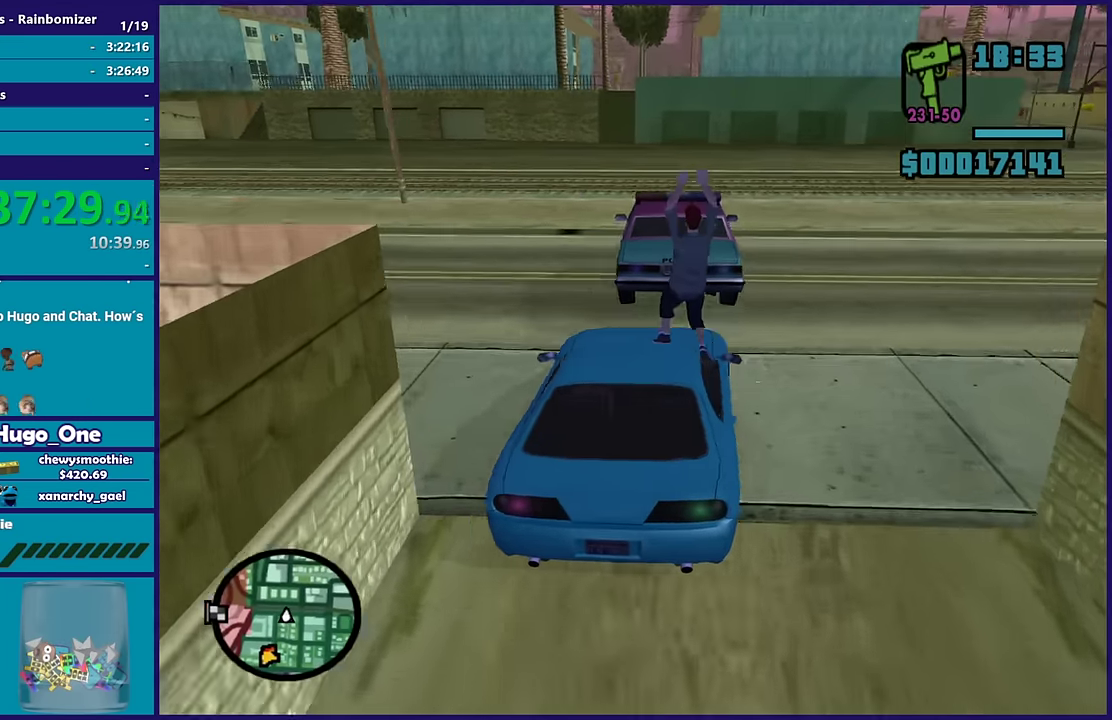
{"buttons": ["R2"], "left_stick": "right", "right_stick": "down-left", "events": [[183, "right_stick", "down-left"]]}
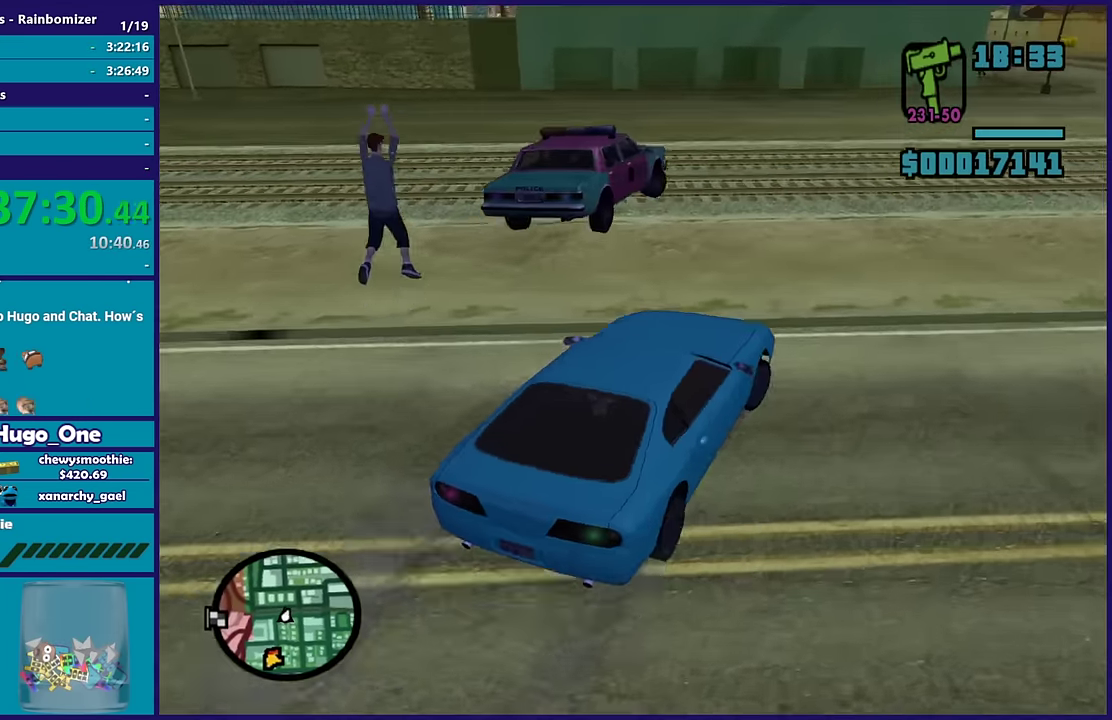
{"buttons": ["R2"], "left_stick": "down-right", "right_stick": "left", "events": [[283, "left_stick", "center"], [367, "right_stick", "left"], [417, "left_stick", "down-right"]]}
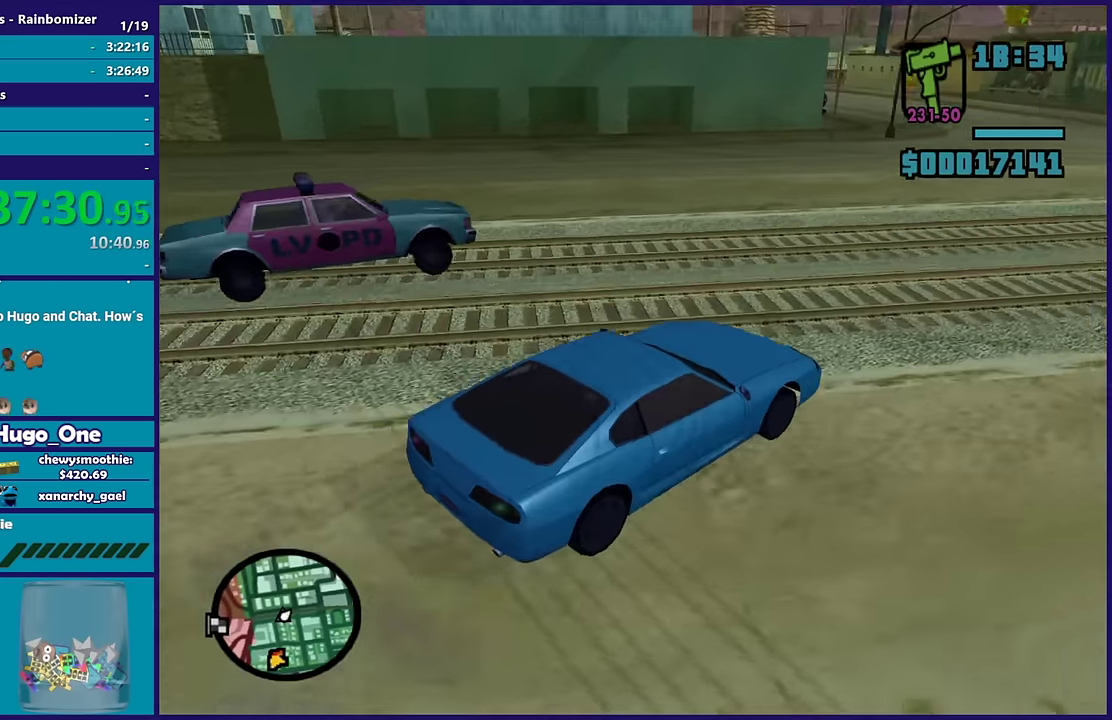
{"buttons": [], "left_stick": "center", "right_stick": "right", "events": [[283, "right_stick", "down-left"], [333, "left_stick", "center"], [350, "right_stick", "center"], [367, "R2", "up"], [400, "right_stick", "right"]]}